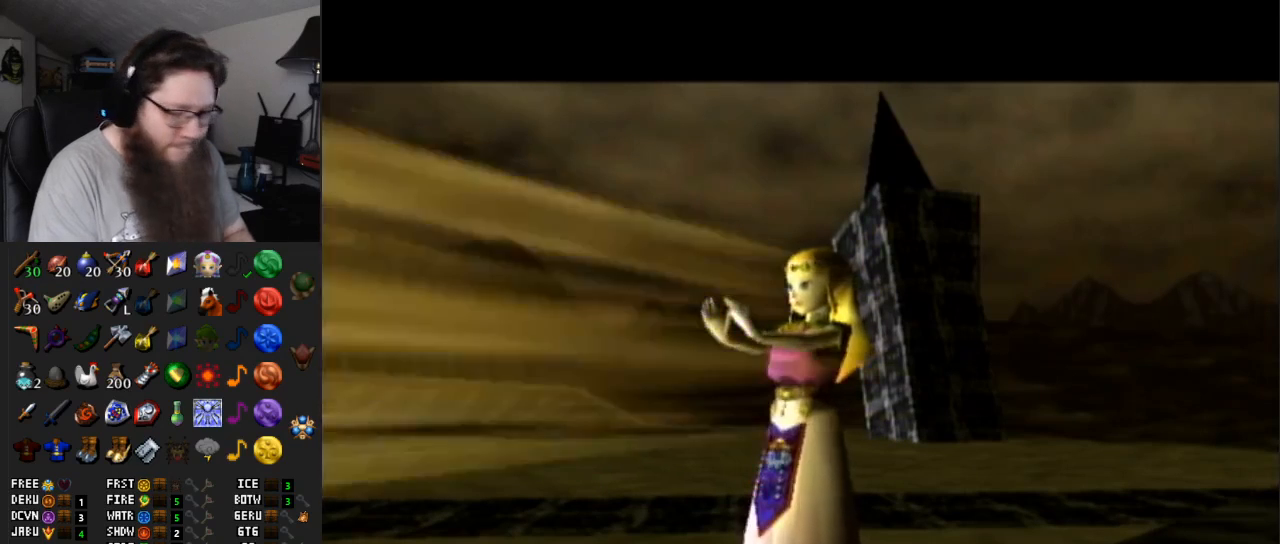
Gameplay with a controller (Nintendo layout); each line is a JSON object with the inputs held at the frame after it. "events" lists button and stick changes between this image and that frame as [ms after this image, input, new state], when the widget could be followed in between. Not read: L3 R3.
{"buttons": ["B"], "left_stick": "center", "right_stick": "center", "events": [[33, "B", "up"], [67, "A", "up"], [67, "B", "down"], [133, "A", "down"], [133, "B", "up"], [183, "A", "up"], [183, "B", "down"], [283, "A", "down"], [283, "B", "up"], [317, "A", "up"], [317, "B", "down"], [383, "A", "down"], [383, "B", "up"], [450, "A", "up"], [450, "B", "down"]]}
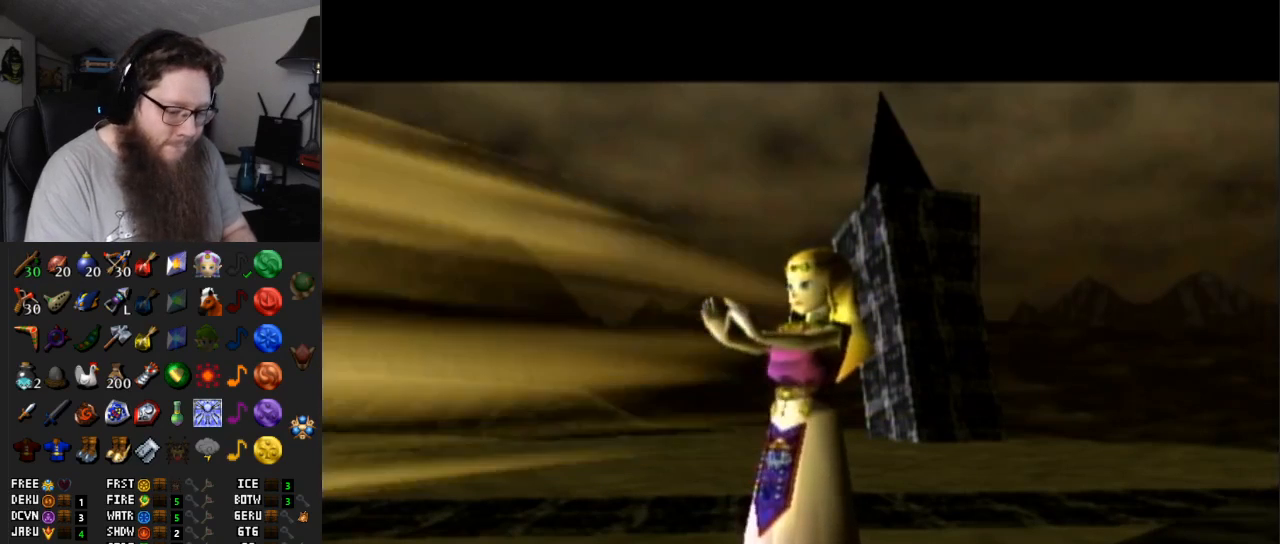
{"buttons": [], "left_stick": "center", "right_stick": "center", "events": [[17, "A", "down"], [17, "B", "up"], [83, "A", "up"], [83, "B", "down"], [183, "A", "down"], [233, "A", "up"], [333, "B", "up"], [367, "A", "down"], [400, "B", "down"], [417, "A", "up"], [483, "B", "up"]]}
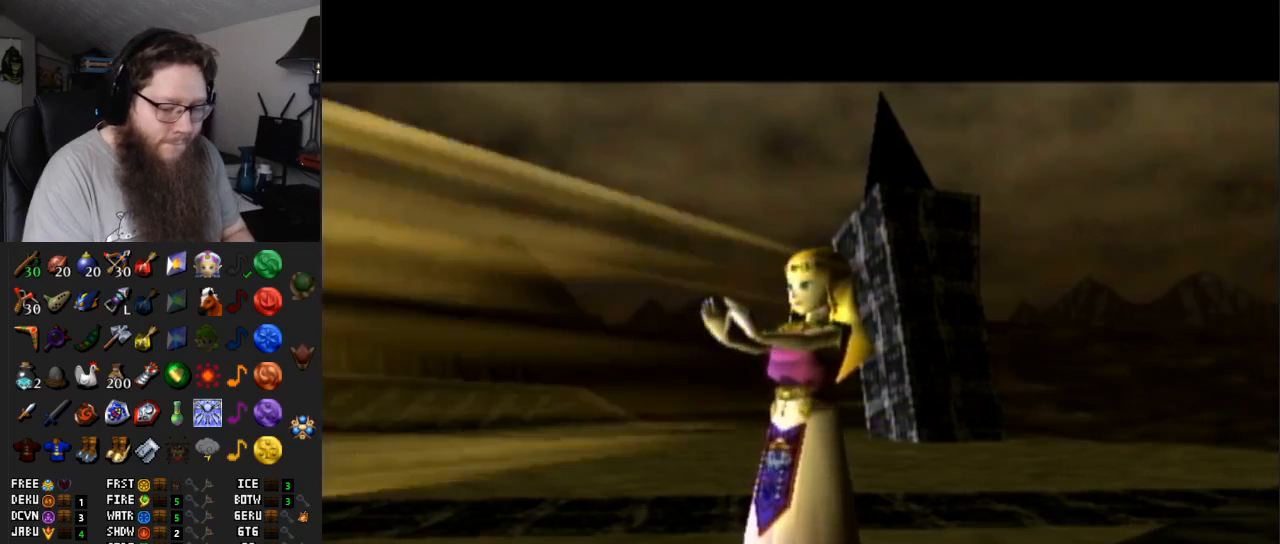
{"buttons": ["B"], "left_stick": "center", "right_stick": "center", "events": [[17, "A", "down"], [83, "A", "up"], [83, "B", "down"], [150, "A", "down"], [150, "B", "up"], [200, "A", "up"], [200, "B", "down"], [267, "B", "up"], [300, "A", "down"], [333, "B", "down"], [350, "A", "up"], [433, "A", "down"], [433, "B", "up"], [450, "A", "up"], [450, "B", "down"]]}
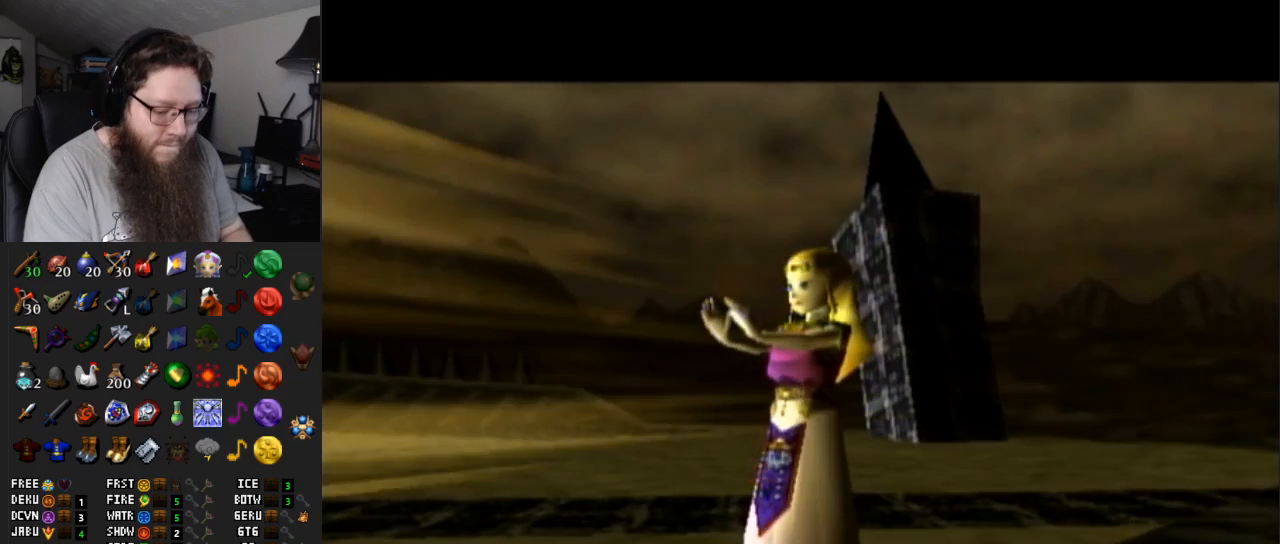
{"buttons": ["A"], "left_stick": "up-right", "right_stick": "center", "events": [[50, "A", "down"], [50, "B", "up"], [117, "A", "up"], [117, "B", "down"], [183, "A", "down"], [300, "A", "up"], [333, "B", "up"], [367, "A", "down"], [483, "left_stick", "up-right"]]}
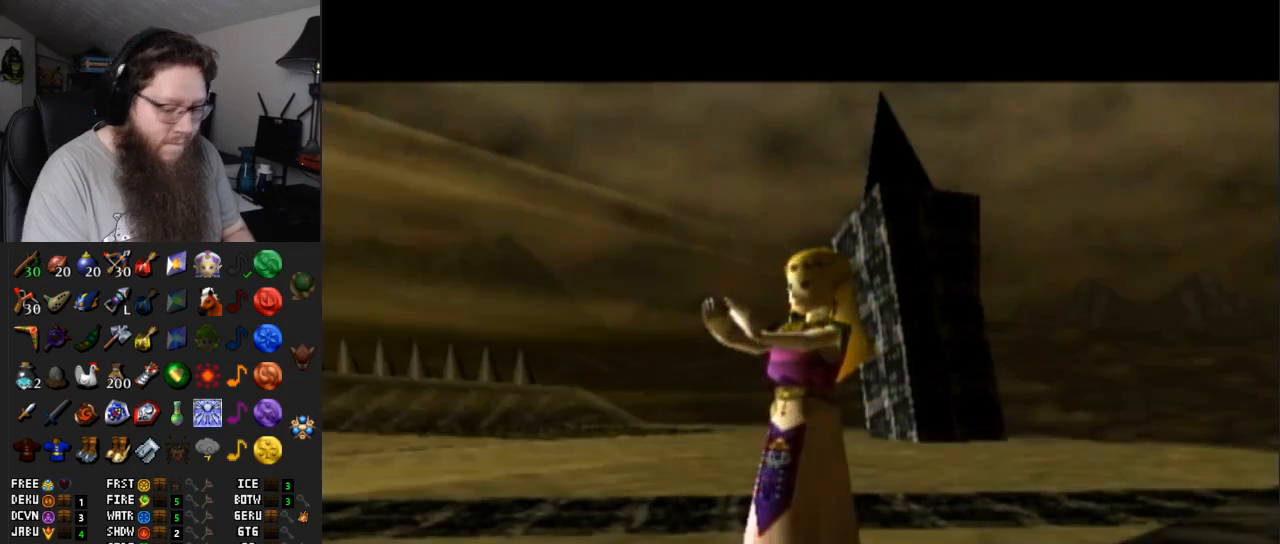
{"buttons": [], "left_stick": "up-left", "right_stick": "center", "events": [[50, "left_stick", "up-left"], [117, "A", "up"], [200, "B", "down"], [317, "B", "up"], [383, "B", "down"], [483, "B", "up"]]}
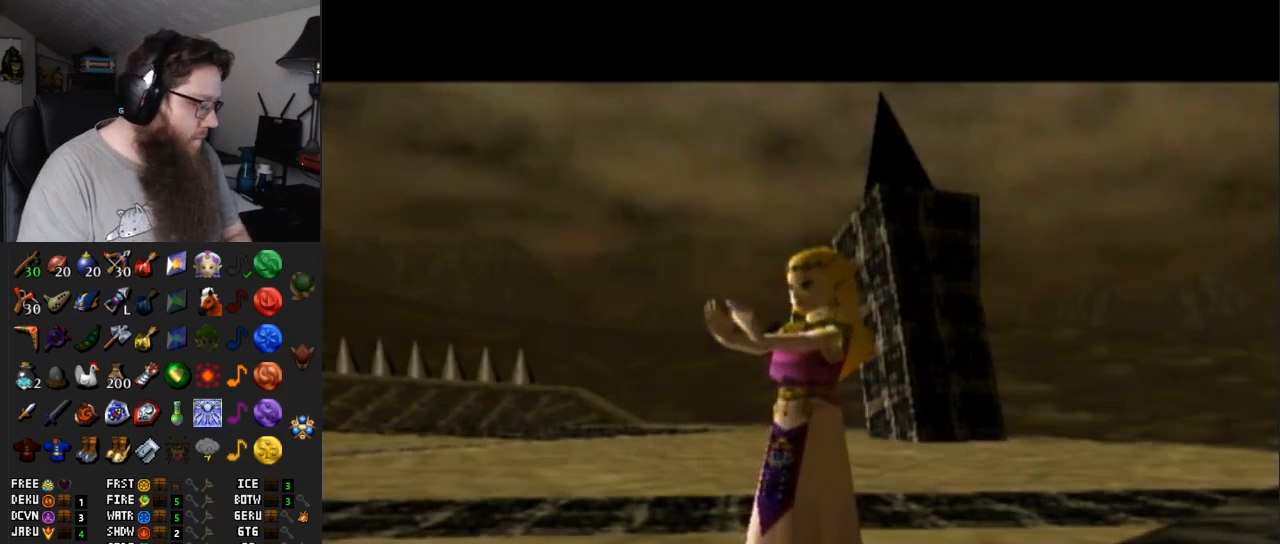
{"buttons": [], "left_stick": "up-left", "right_stick": "center", "events": [[50, "B", "down"], [100, "B", "up"], [200, "B", "down"], [267, "B", "up"], [350, "B", "down"], [417, "B", "up"]]}
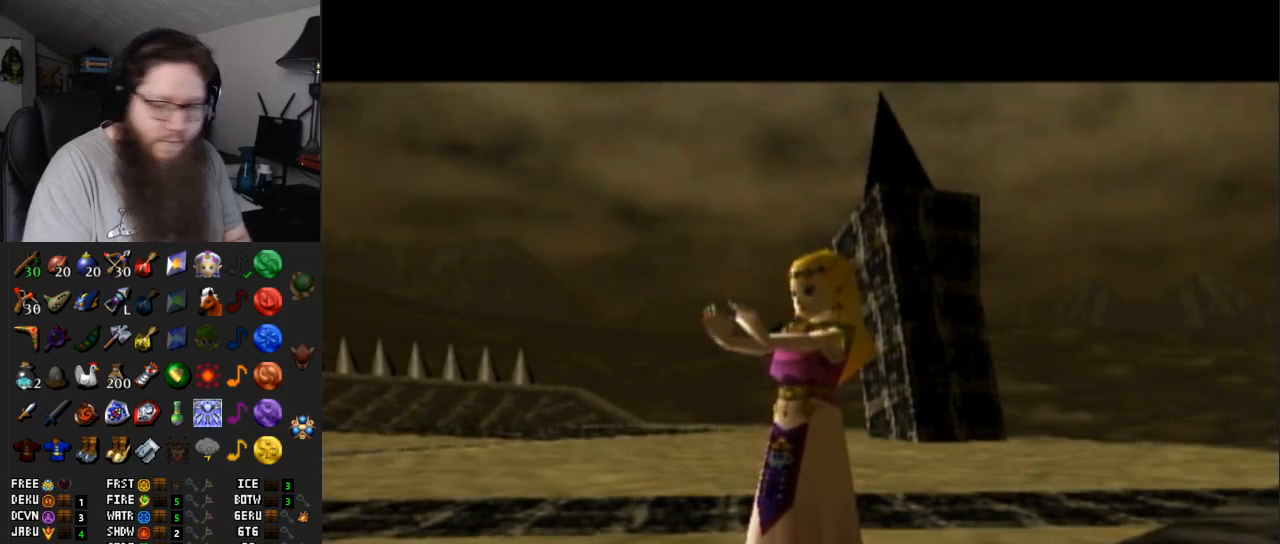
{"buttons": ["B"], "left_stick": "center", "right_stick": "center", "events": [[17, "B", "down"], [17, "left_stick", "left"], [83, "B", "up"], [133, "left_stick", "center"], [167, "A", "down"], [267, "A", "up"], [300, "B", "down"], [367, "A", "down"], [367, "B", "up"], [450, "A", "up"], [450, "B", "down"]]}
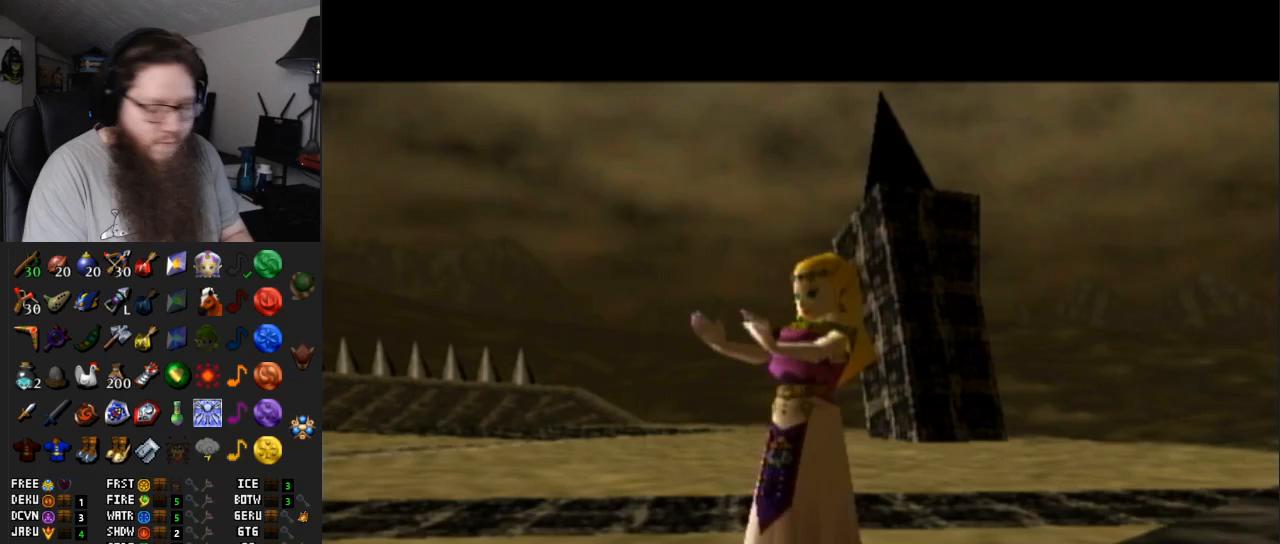
{"buttons": ["A", "B"], "left_stick": "center", "right_stick": "center", "events": [[17, "A", "down"], [17, "B", "up"], [83, "A", "up"], [83, "B", "down"], [167, "A", "down"], [167, "B", "up"], [233, "A", "up"], [233, "B", "down"], [300, "A", "down"], [300, "B", "up"], [367, "B", "down"], [400, "A", "up"], [433, "B", "up"], [467, "A", "down"], [500, "B", "down"]]}
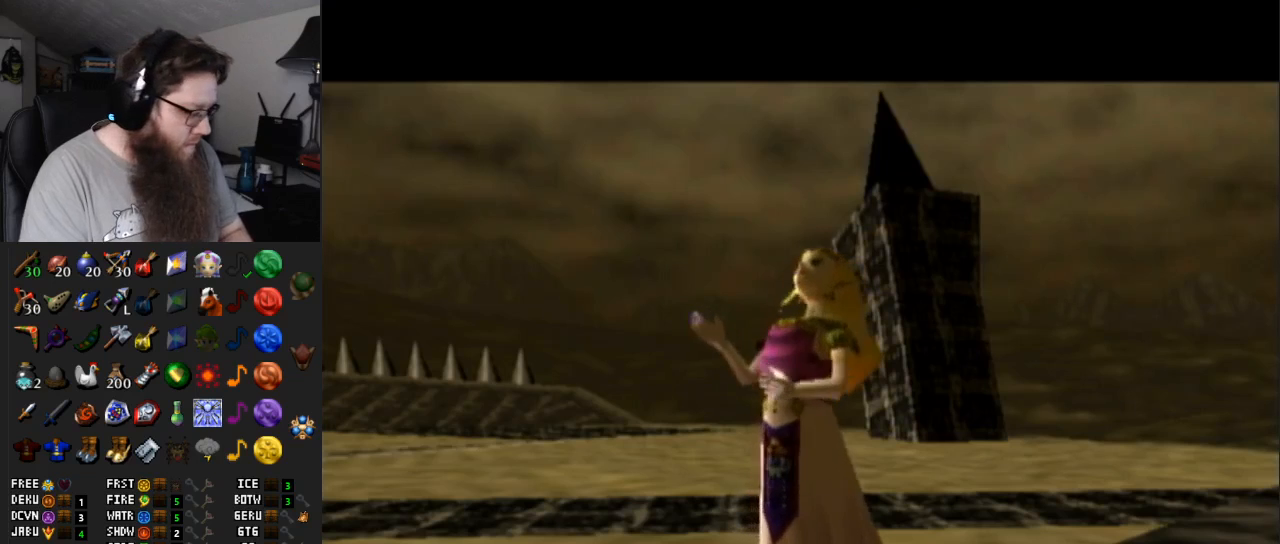
{"buttons": ["B"], "left_stick": "center", "right_stick": "center", "events": [[33, "A", "up"], [100, "A", "down"], [100, "B", "up"], [150, "A", "up"], [150, "B", "down"], [250, "A", "down"], [250, "B", "up"], [317, "A", "up"], [317, "B", "down"], [383, "B", "up"], [400, "A", "down"], [433, "B", "down"], [467, "A", "up"]]}
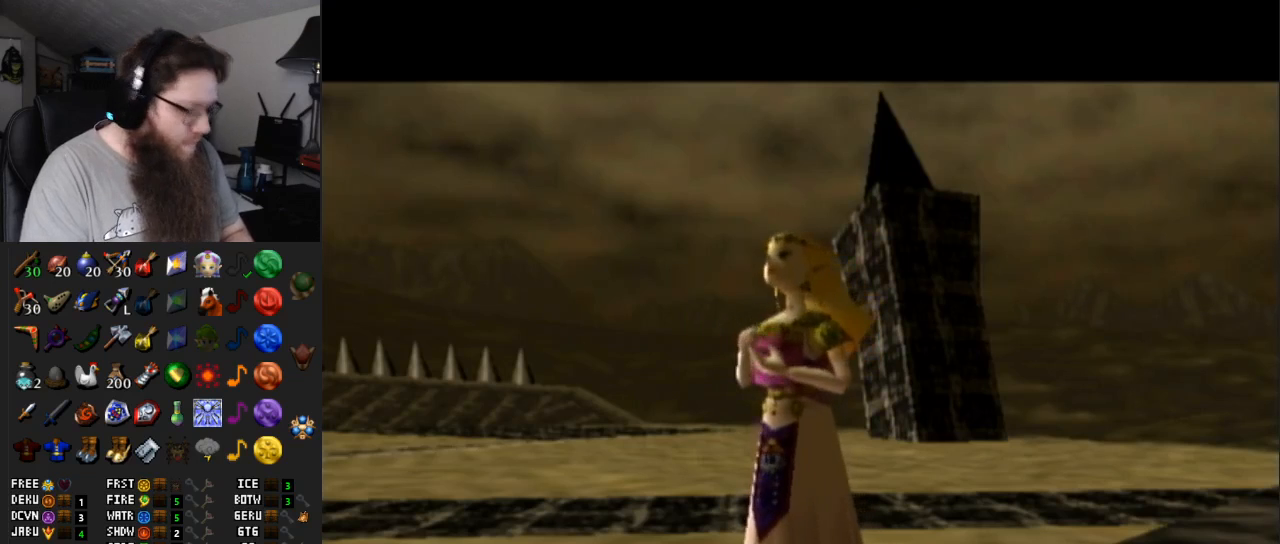
{"buttons": ["B"], "left_stick": "center", "right_stick": "center", "events": [[67, "A", "down"], [67, "B", "up"], [117, "B", "down"], [150, "A", "up"], [217, "B", "up"], [250, "A", "down"], [317, "A", "up"], [317, "B", "down"], [400, "A", "down"], [400, "B", "up"], [467, "B", "down"], [500, "A", "up"]]}
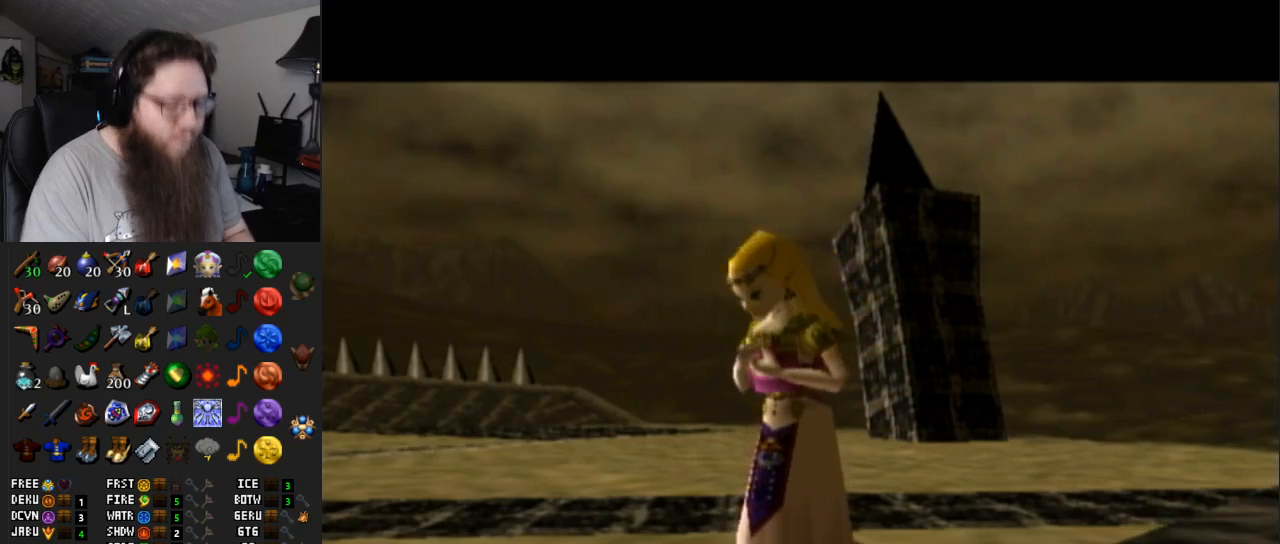
{"buttons": ["A", "B"], "left_stick": "center", "right_stick": "center", "events": [[100, "A", "down"], [100, "B", "up"], [167, "A", "up"], [167, "B", "down"], [250, "B", "up"], [283, "A", "down"], [350, "A", "up"], [350, "B", "down"], [433, "A", "down"], [433, "B", "up"], [500, "B", "down"]]}
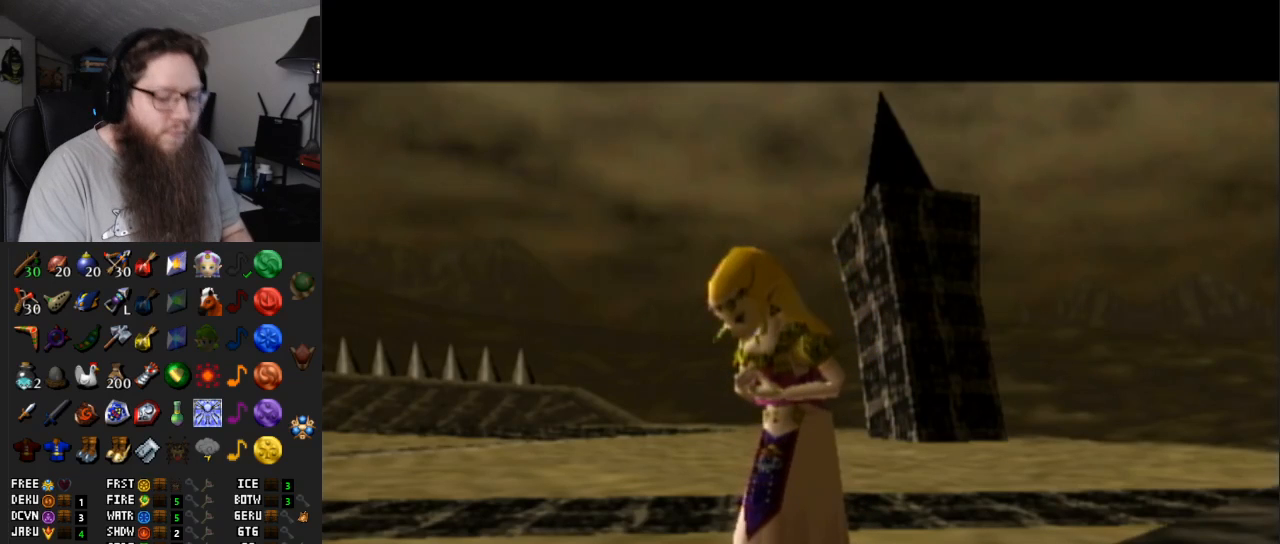
{"buttons": ["B"], "left_stick": "center", "right_stick": "center", "events": [[33, "A", "up"], [100, "B", "up"], [133, "A", "down"], [150, "B", "down"], [183, "A", "up"], [250, "B", "up"], [283, "A", "down"], [317, "B", "down"], [333, "A", "up"], [400, "B", "up"], [433, "A", "down"], [467, "B", "down"], [500, "A", "up"]]}
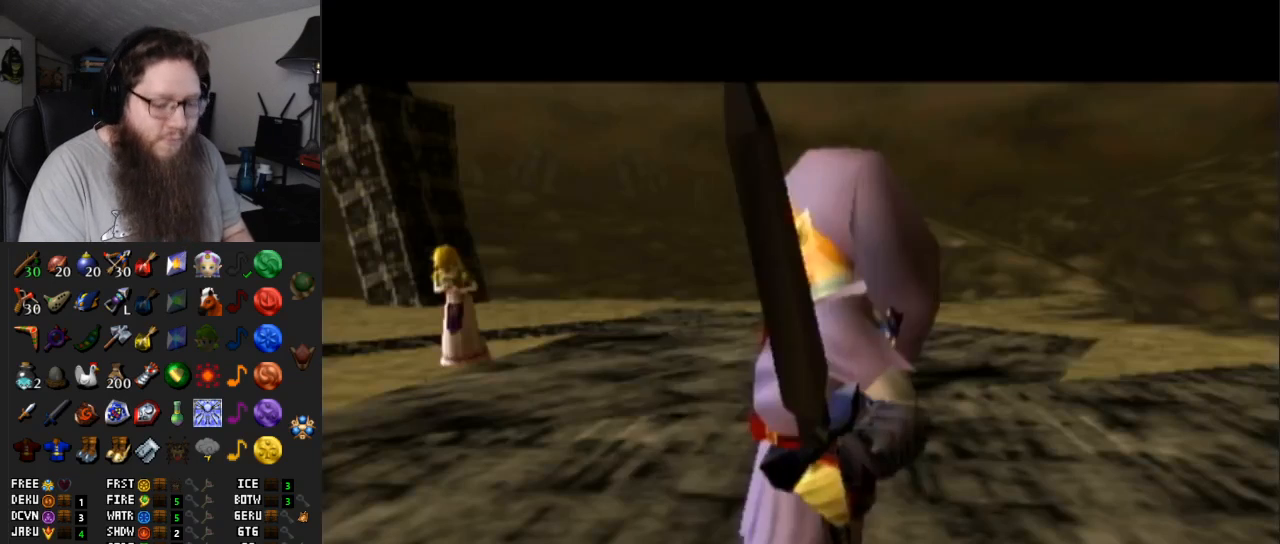
{"buttons": ["A", "B"], "left_stick": "center", "right_stick": "center", "events": [[67, "B", "up"], [83, "A", "down"], [150, "B", "down"], [183, "A", "up"], [250, "A", "down"], [250, "B", "up"], [300, "B", "down"], [333, "A", "up"], [417, "A", "down"], [417, "B", "up"], [483, "B", "down"]]}
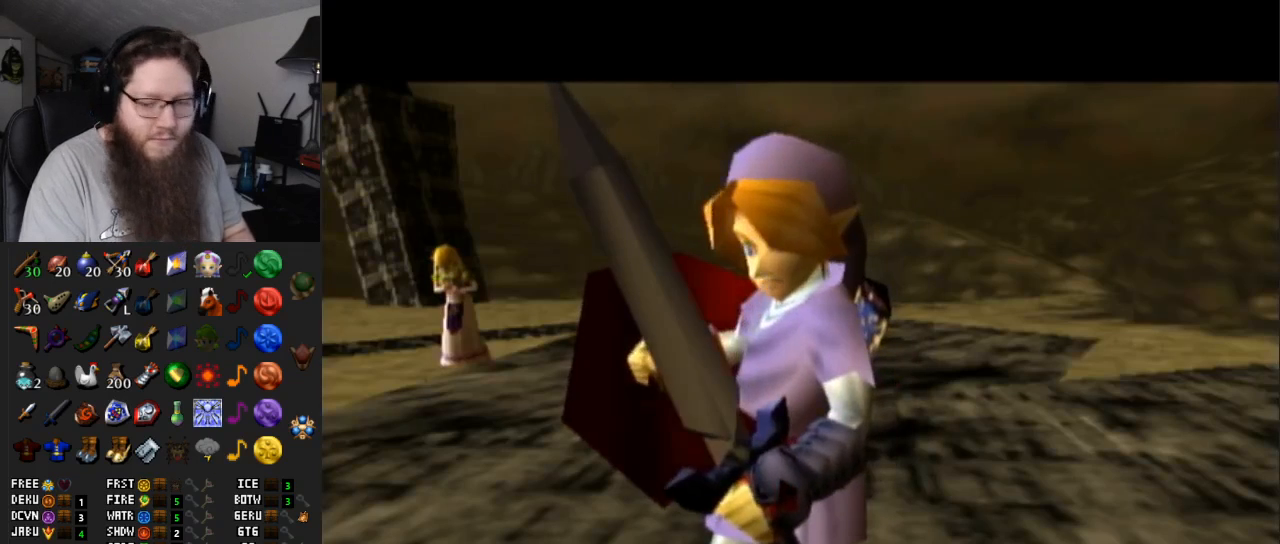
{"buttons": ["B"], "left_stick": "center", "right_stick": "center", "events": [[17, "A", "up"], [83, "A", "down"], [83, "B", "up"], [150, "A", "up"], [150, "B", "down"], [217, "B", "up"], [250, "A", "down"], [283, "B", "down"], [317, "A", "up"], [383, "A", "down"], [383, "B", "up"], [450, "B", "down"], [483, "A", "up"]]}
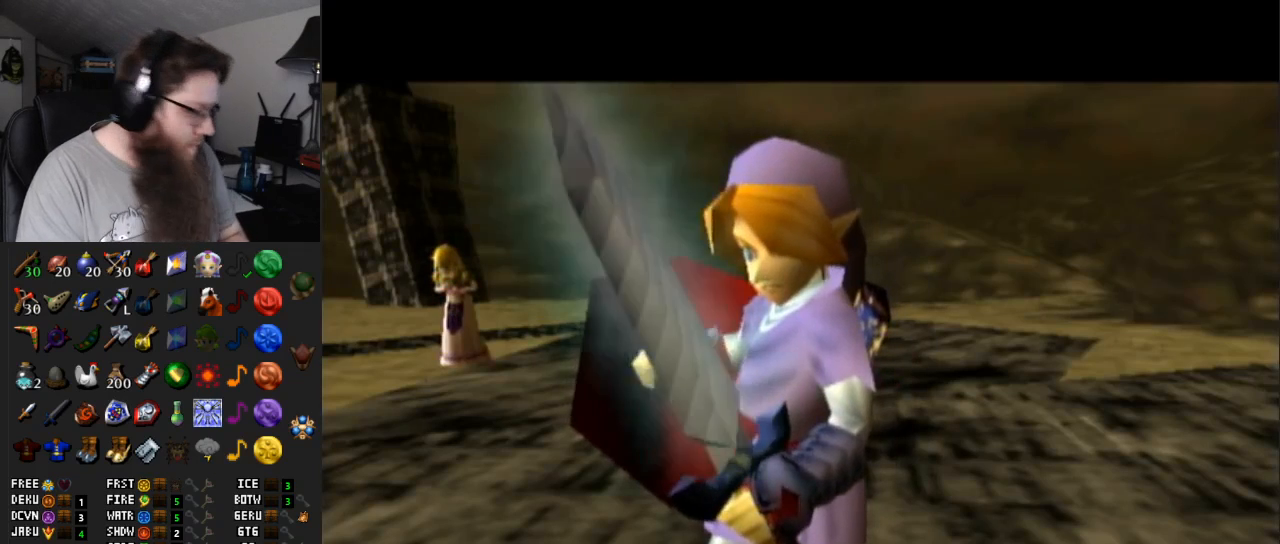
{"buttons": ["B"], "left_stick": "center", "right_stick": "center", "events": [[33, "A", "down"], [33, "B", "up"], [100, "B", "down"], [133, "A", "up"], [200, "A", "down"], [200, "B", "up"], [250, "B", "down"], [300, "A", "up"], [367, "A", "down"], [367, "B", "up"], [417, "B", "down"], [450, "A", "up"]]}
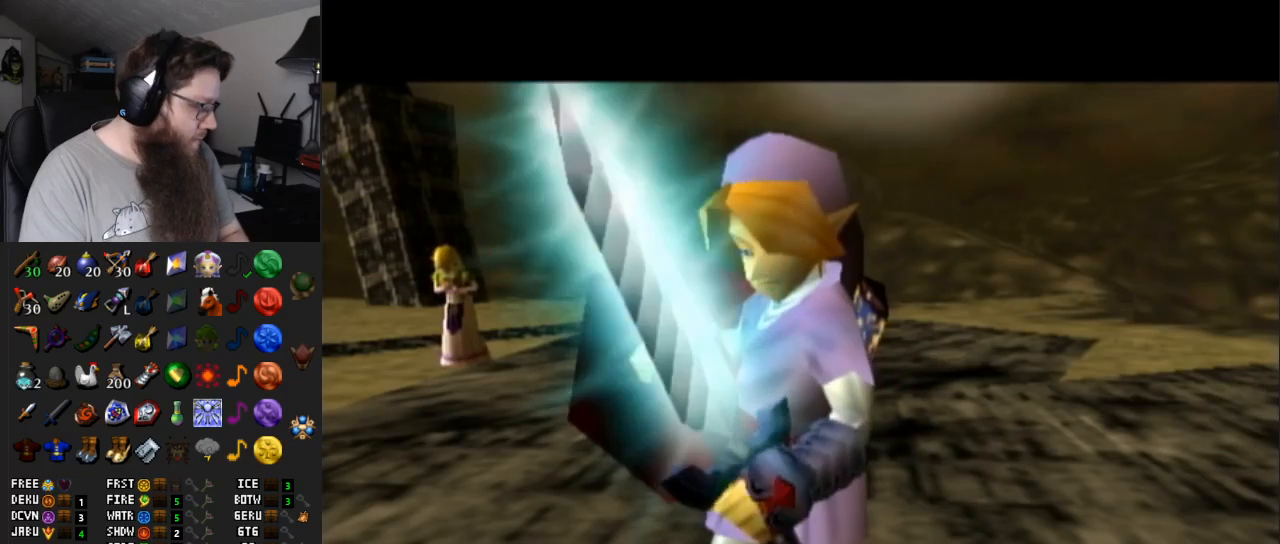
{"buttons": ["A"], "left_stick": "center", "right_stick": "center", "events": [[17, "A", "down"], [17, "B", "up"], [83, "B", "down"], [117, "A", "up"], [183, "A", "down"], [183, "B", "up"], [233, "B", "down"], [267, "A", "up"], [333, "A", "down"], [333, "B", "up"], [400, "A", "up"], [400, "B", "down"], [467, "A", "down"], [467, "B", "up"]]}
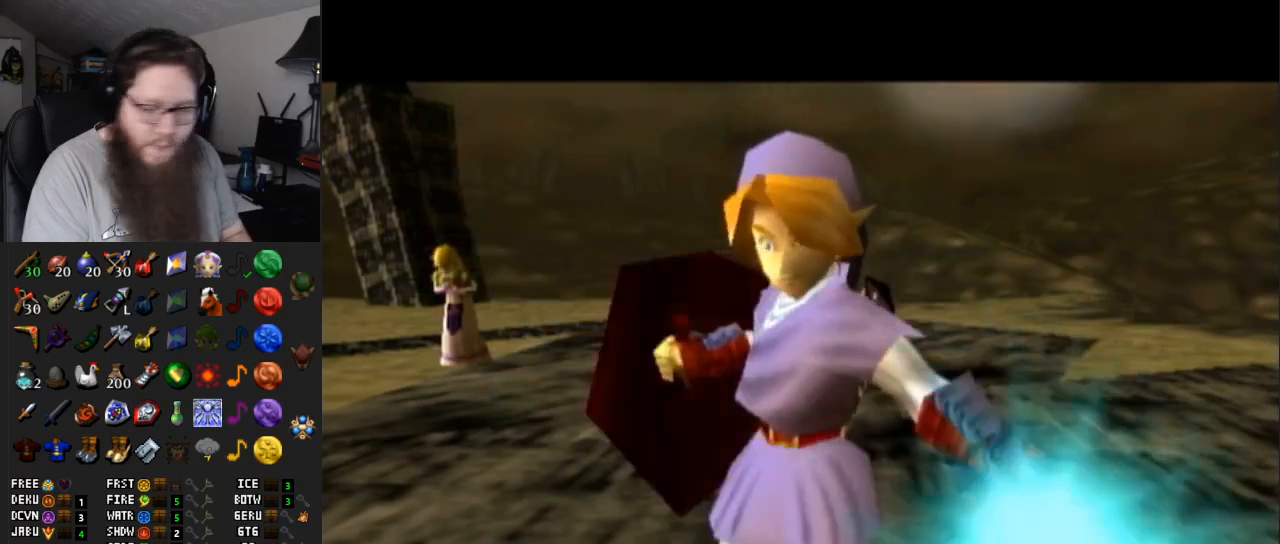
{"buttons": [], "left_stick": "center", "right_stick": "center", "events": [[17, "B", "down"], [50, "A", "up"], [117, "A", "down"], [117, "B", "up"], [150, "B", "down"], [183, "A", "up"], [233, "A", "down"], [267, "B", "up"], [300, "B", "down"], [367, "B", "up"], [483, "A", "up"]]}
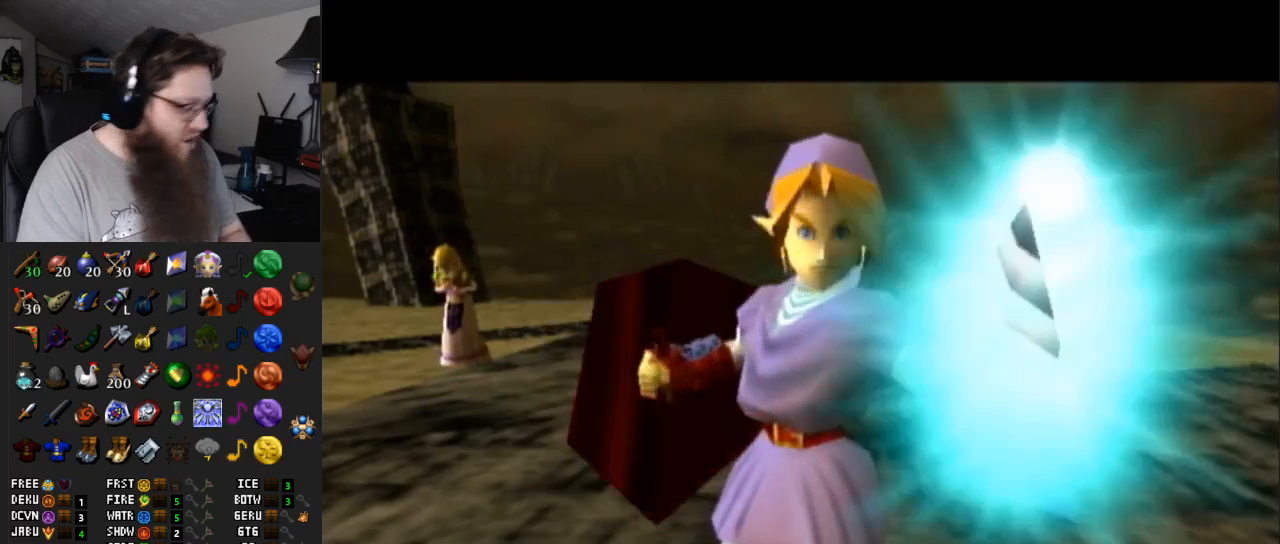
{"buttons": ["B"], "left_stick": "left", "right_stick": "center", "events": [[50, "left_stick", "left"], [117, "B", "down"], [217, "B", "up"], [317, "B", "down"], [383, "B", "up"], [467, "B", "down"]]}
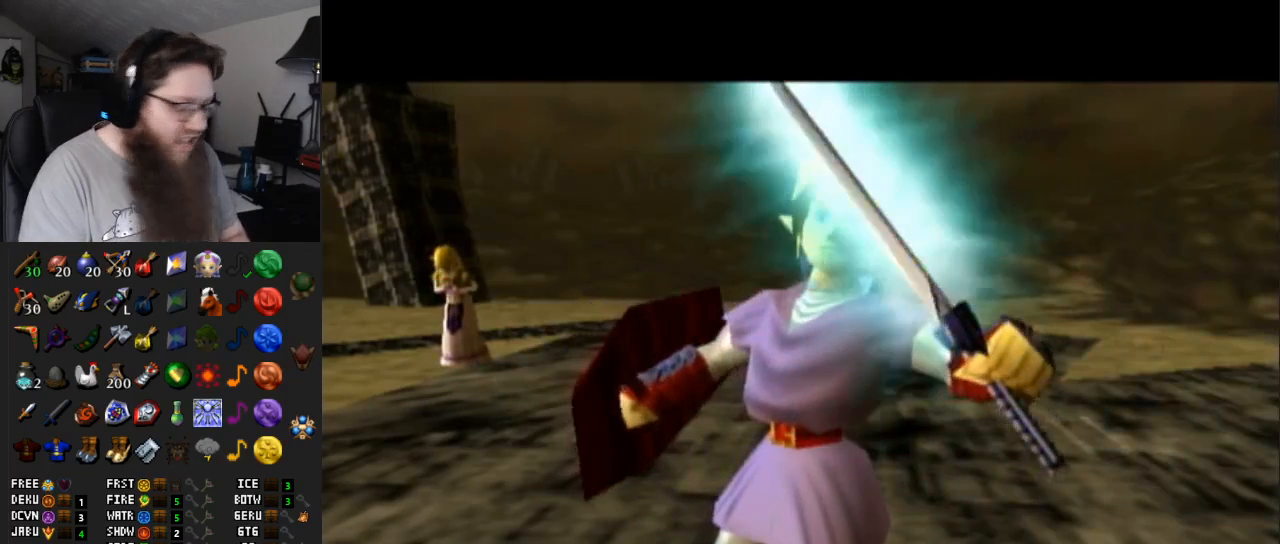
{"buttons": ["B"], "left_stick": "left", "right_stick": "center", "events": [[67, "B", "up"], [117, "B", "down"], [217, "B", "up"], [300, "B", "down"], [400, "B", "up"], [500, "B", "down"]]}
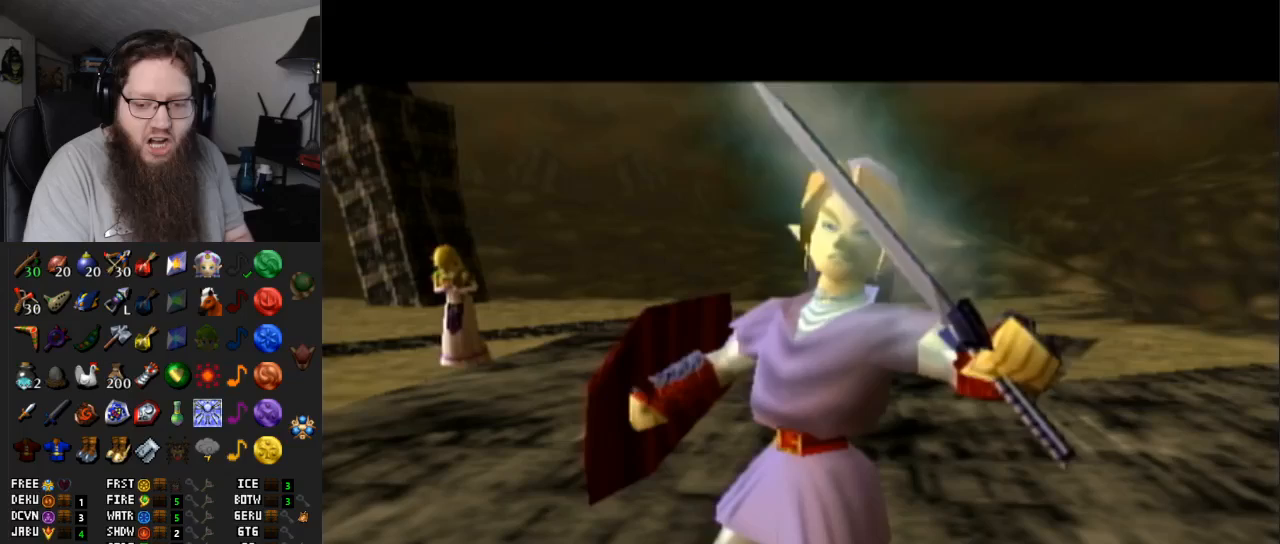
{"buttons": [], "left_stick": "left", "right_stick": "center", "events": [[83, "B", "up"], [183, "B", "down"], [283, "B", "up"], [367, "B", "down"], [467, "B", "up"]]}
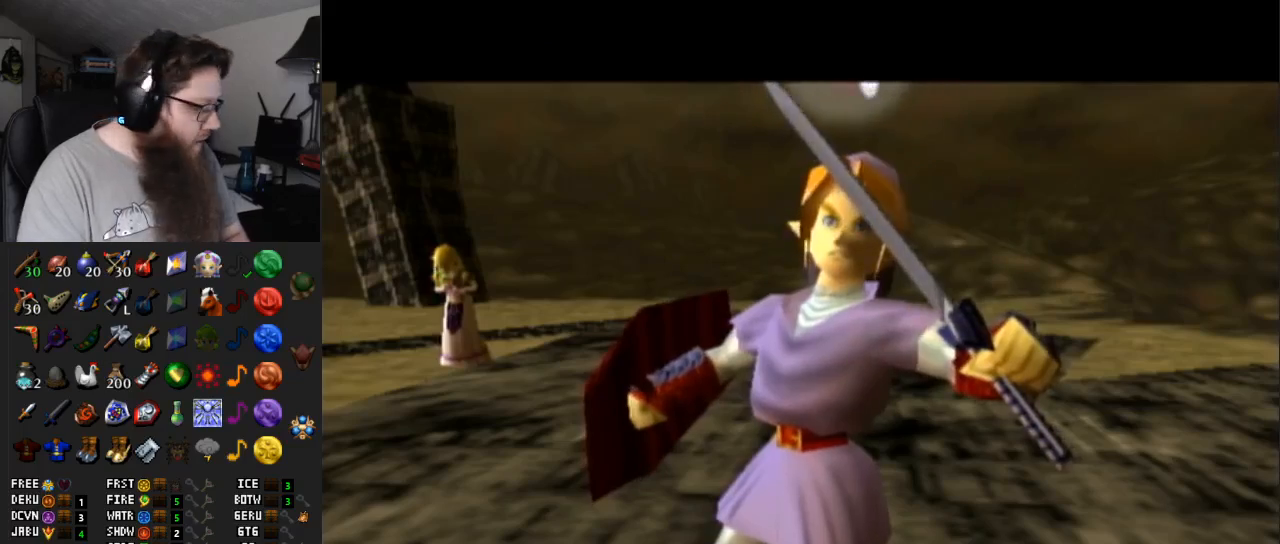
{"buttons": [], "left_stick": "left", "right_stick": "center", "events": [[67, "B", "down"], [183, "B", "up"]]}
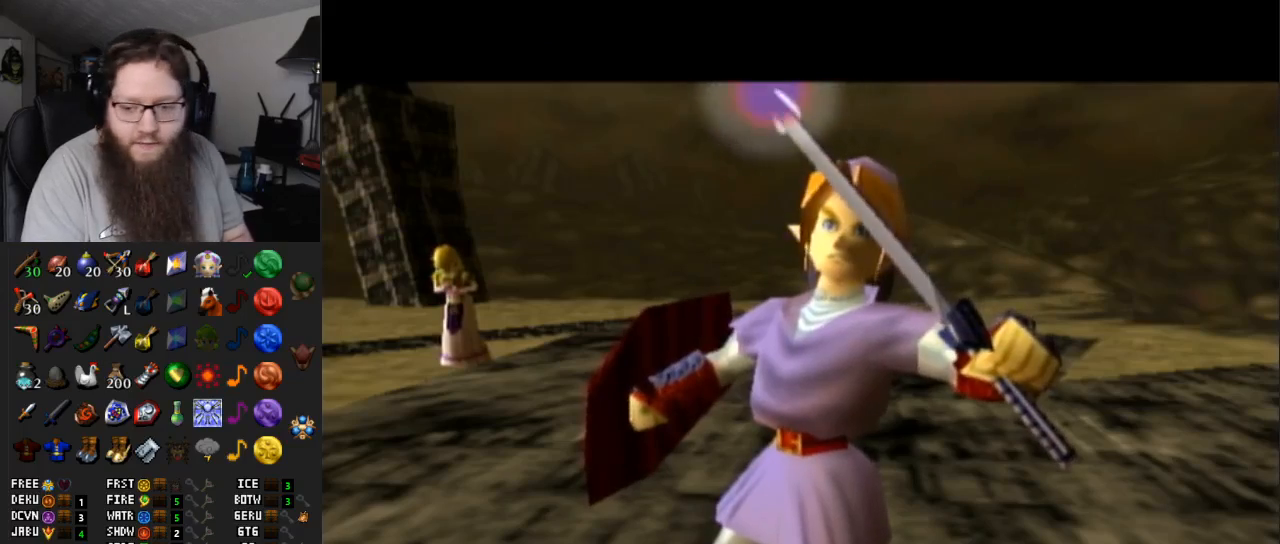
{"buttons": [], "left_stick": "left", "right_stick": "center", "events": []}
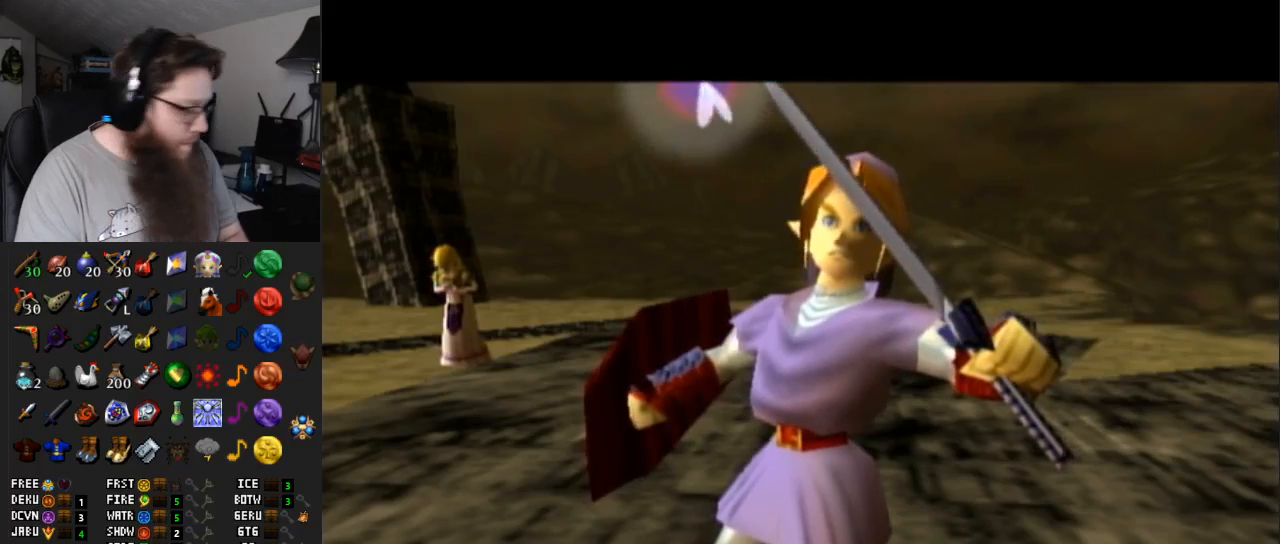
{"buttons": [], "left_stick": "left", "right_stick": "center", "events": []}
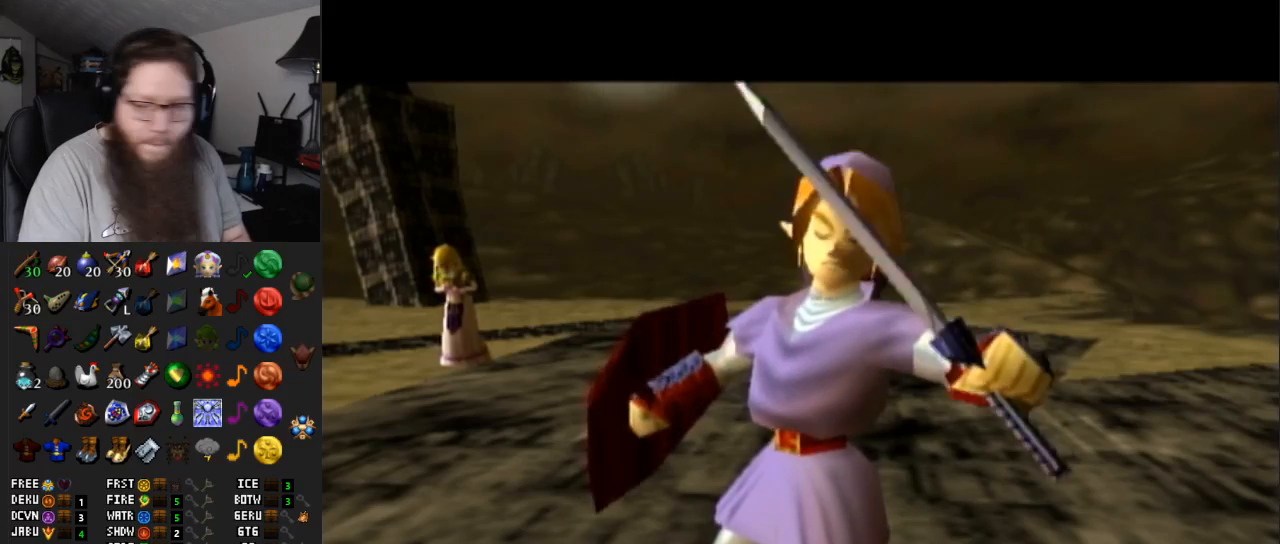
{"buttons": [], "left_stick": "left", "right_stick": "center", "events": []}
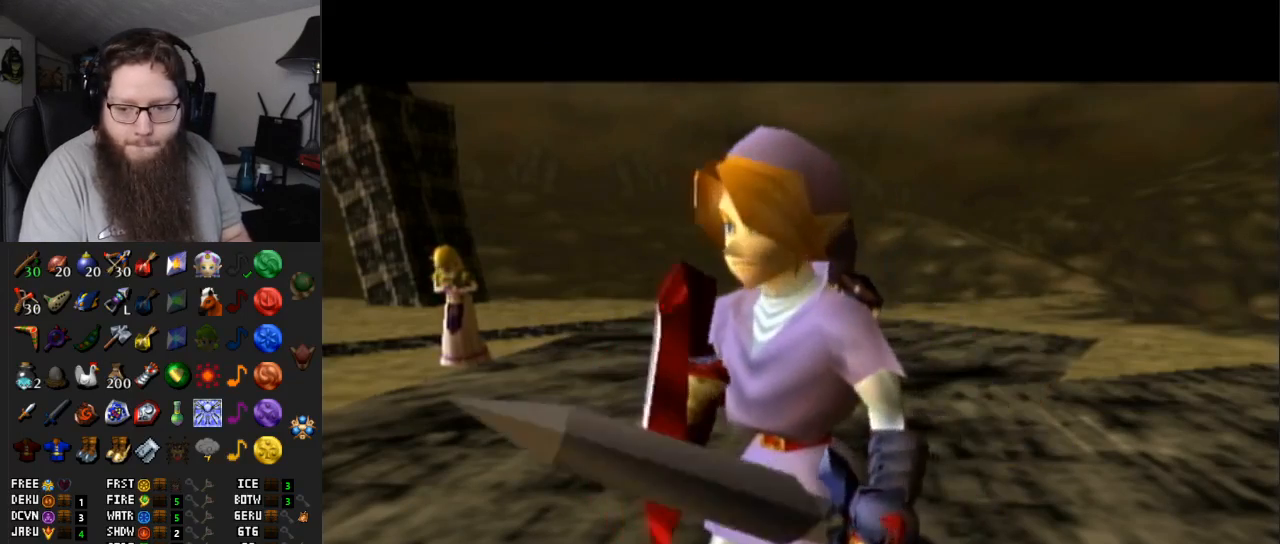
{"buttons": [], "left_stick": "left", "right_stick": "center", "events": []}
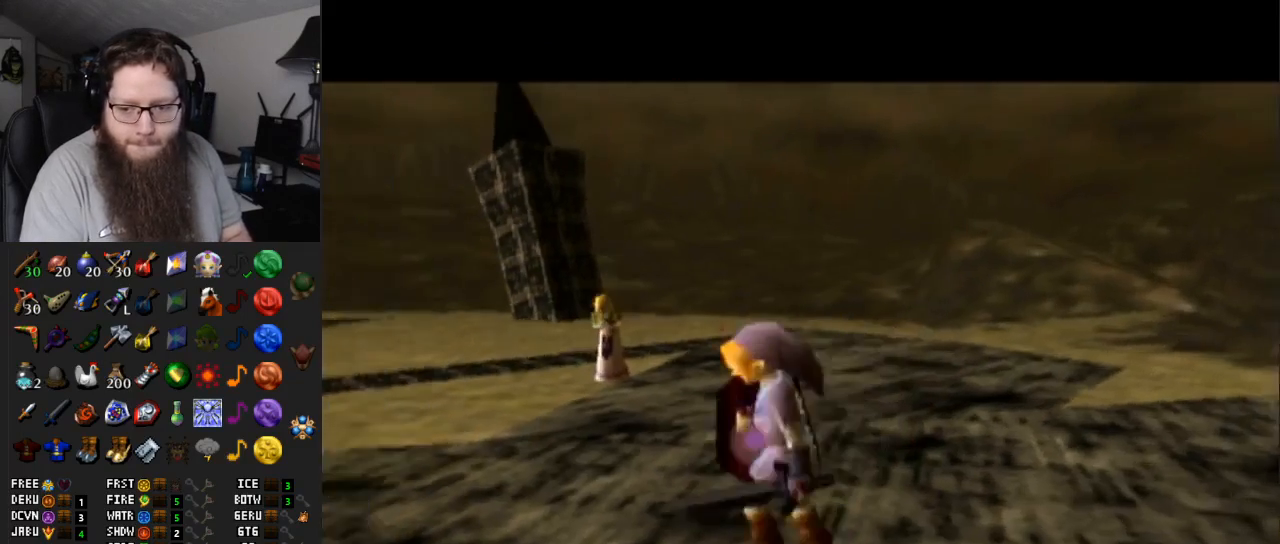
{"buttons": [], "left_stick": "left", "right_stick": "center", "events": [[33, "left_stick", "down-left"], [150, "left_stick", "left"], [217, "B", "down"], [317, "B", "up"], [400, "B", "down"], [467, "B", "up"]]}
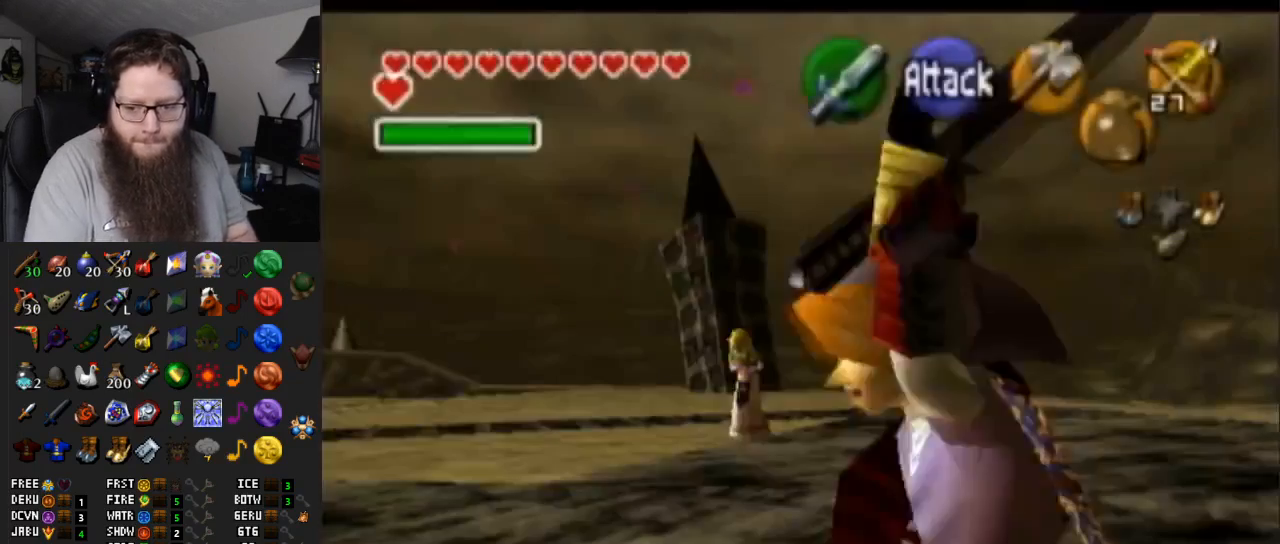
{"buttons": [], "left_stick": "center", "right_stick": "center", "events": [[50, "B", "down"], [83, "left_stick", "up-left"], [117, "B", "up"], [183, "left_stick", "center"]]}